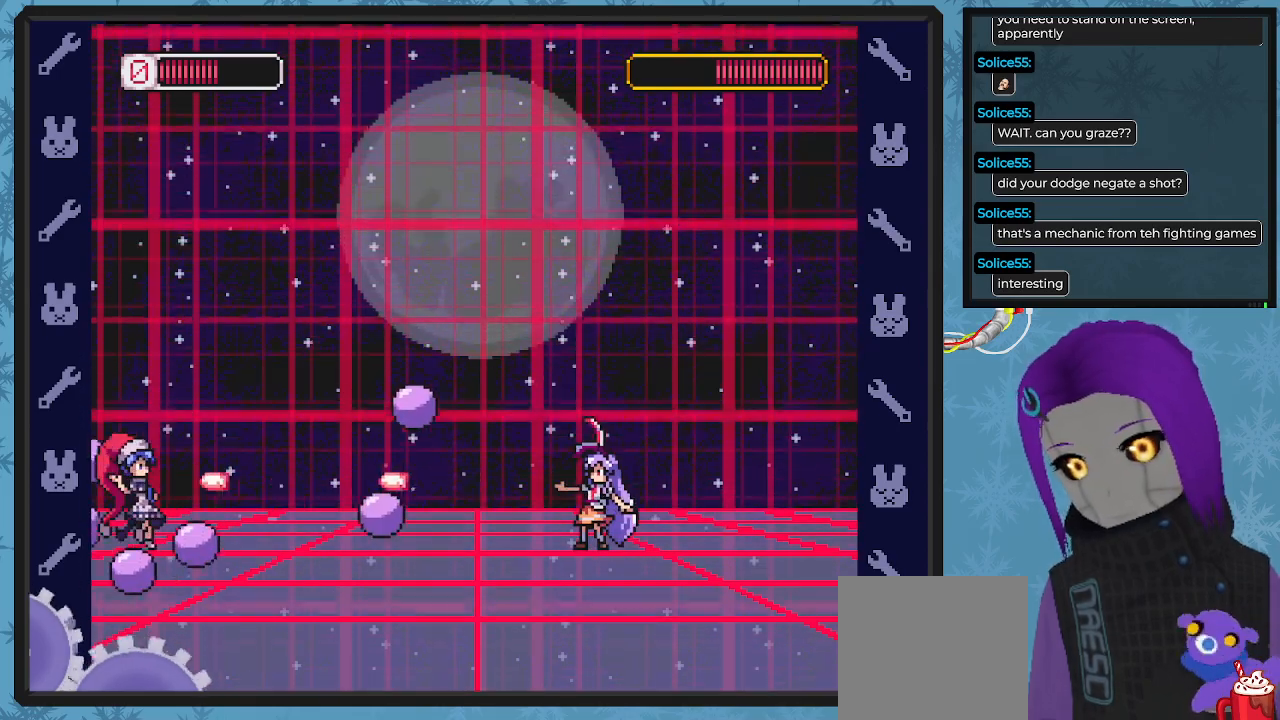
Gameplay with a controller (Xbox layout); each line is a JSON object with the inputs held at the frame after it. "events" lists button and stick changes between this image and that frame as [ms after this image, input, new state], when the widget could be followed in between. Not read: right_stick.
{"buttons": [], "left_stick": "center", "events": [[33, "X", "down"], [133, "DPAD_LEFT", "down"], [133, "X", "up"], [200, "X", "down"], [267, "DPAD_LEFT", "up"], [300, "X", "up"], [400, "X", "down"], [467, "X", "up"]]}
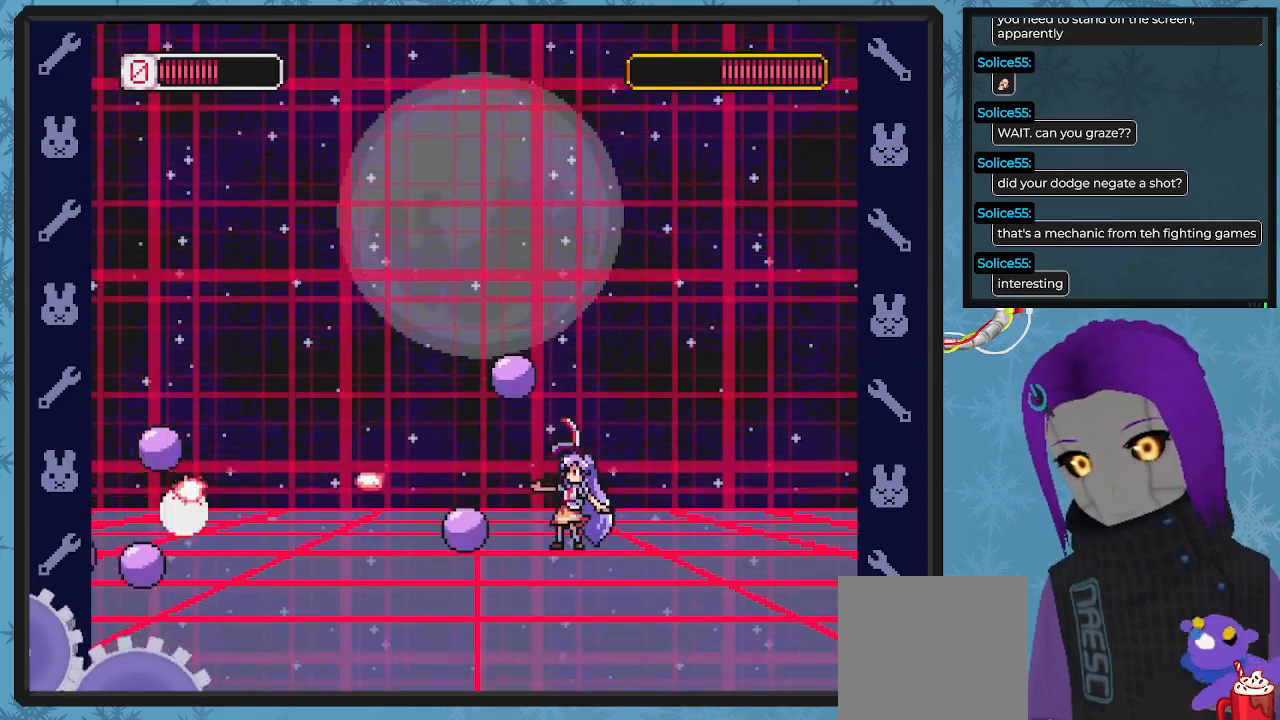
{"buttons": [], "left_stick": "center", "events": [[33, "X", "down"], [100, "X", "up"], [200, "X", "down"], [300, "X", "up"], [400, "X", "down"], [467, "X", "up"]]}
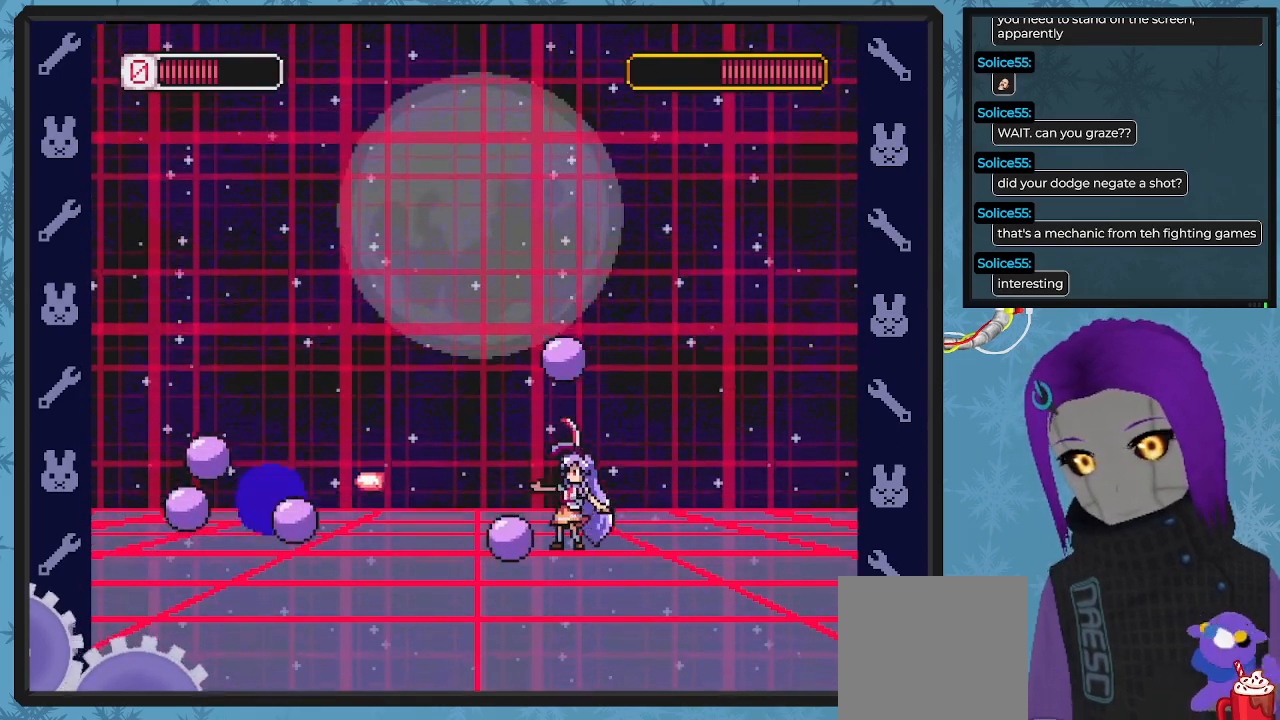
{"buttons": ["X", "DPAD_DOWN", "DPAD_RIGHT"], "left_stick": "center", "events": [[67, "X", "down"], [133, "X", "up"], [167, "DPAD_RIGHT", "down"], [200, "X", "down"], [333, "X", "up"], [400, "DPAD_DOWN", "down"], [400, "X", "down"]]}
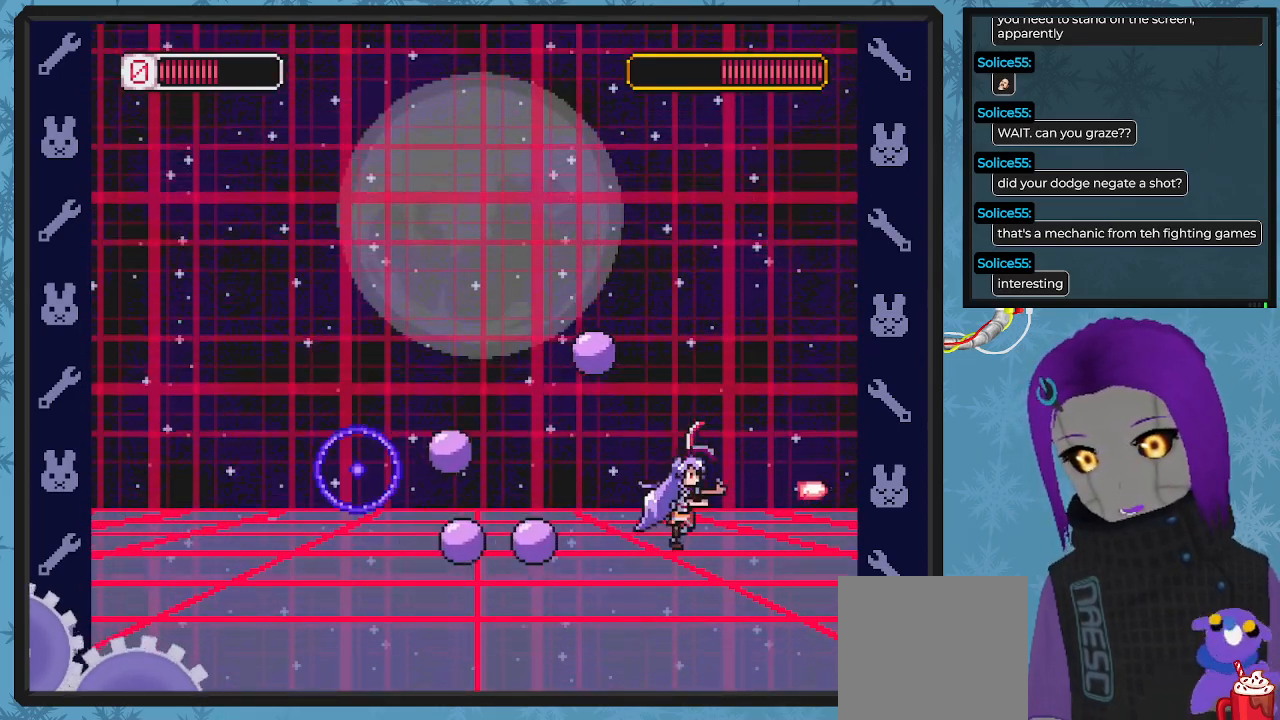
{"buttons": [], "left_stick": "center", "events": [[33, "X", "up"], [400, "DPAD_DOWN", "up"], [467, "DPAD_RIGHT", "up"]]}
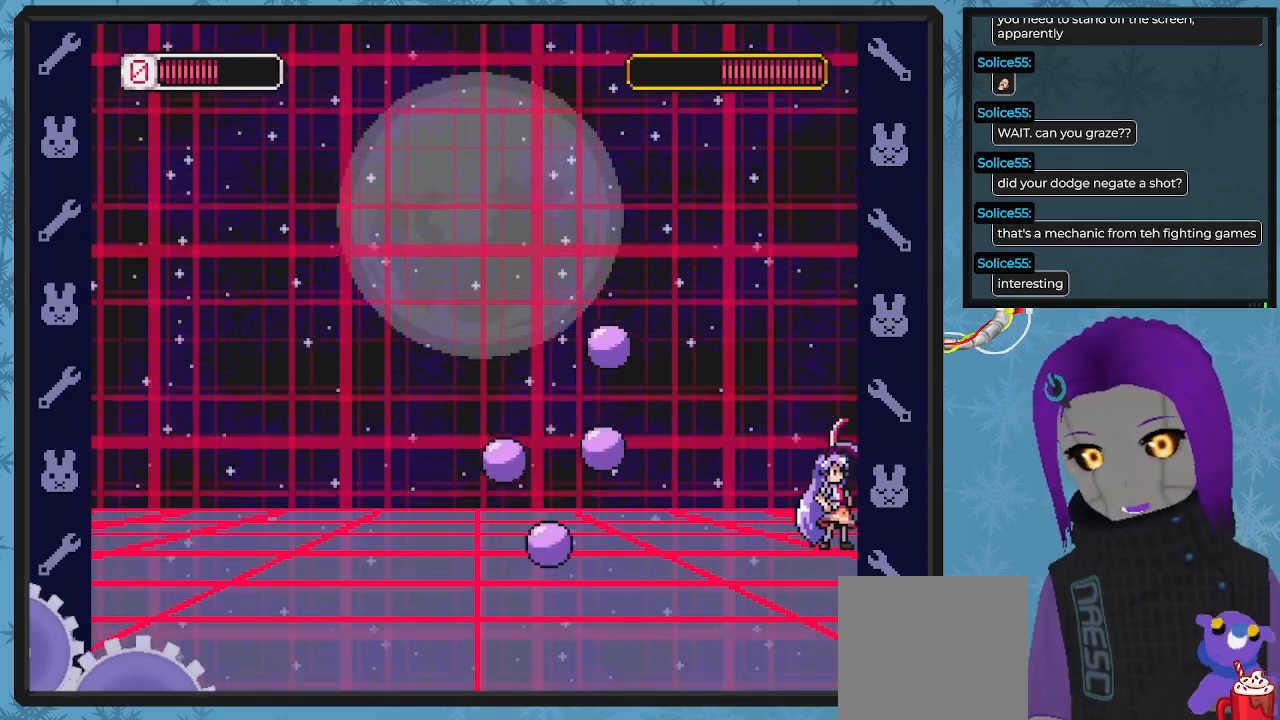
{"buttons": [], "left_stick": "center", "events": [[167, "DPAD_LEFT", "down"], [300, "DPAD_LEFT", "up"]]}
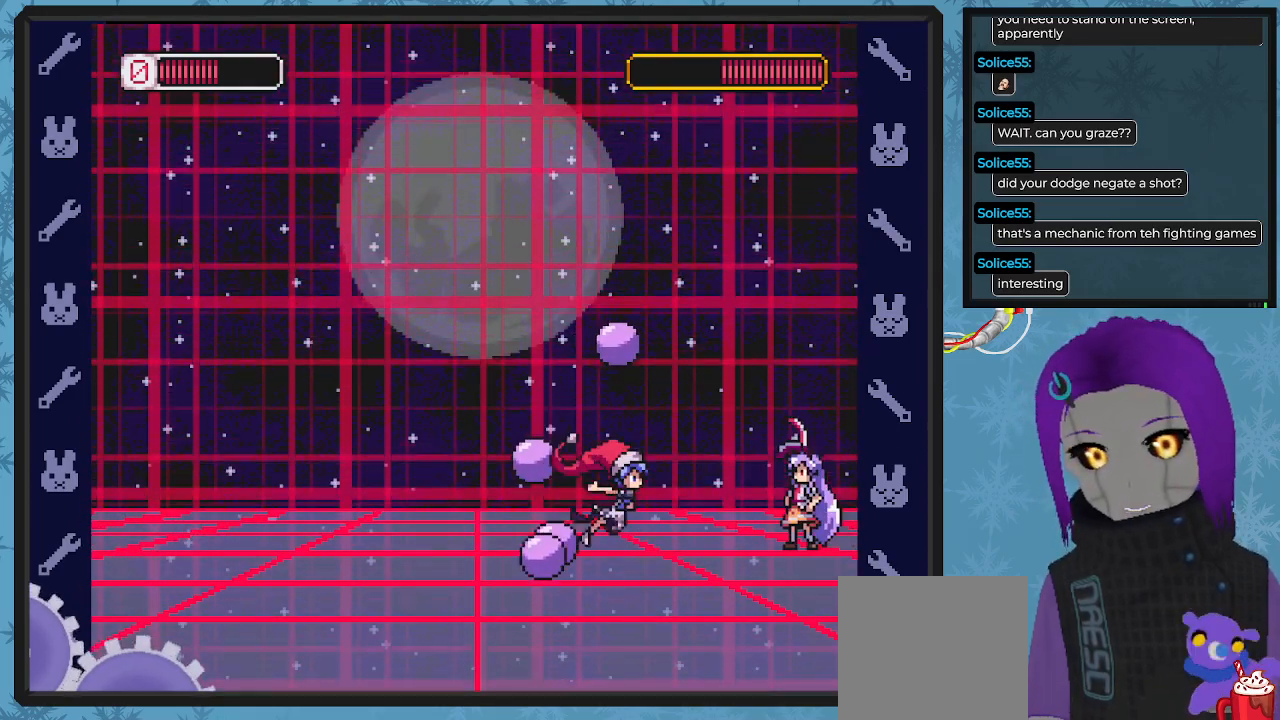
{"buttons": ["A", "DPAD_LEFT"], "left_stick": "center", "events": [[67, "X", "down"], [133, "X", "up"], [233, "X", "down"], [267, "DPAD_RIGHT", "down"], [267, "X", "up"], [300, "A", "down"], [333, "DPAD_RIGHT", "up"], [500, "DPAD_LEFT", "down"]]}
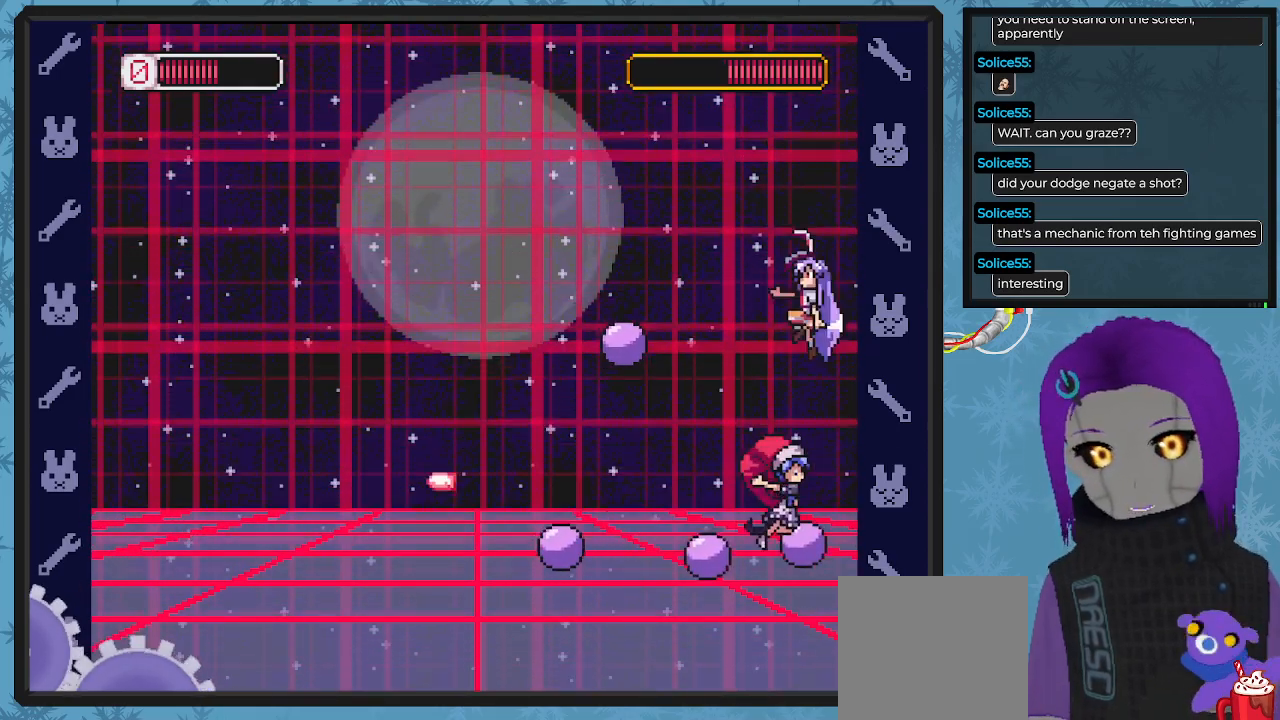
{"buttons": ["DPAD_LEFT"], "left_stick": "center", "events": [[67, "DPAD_UP", "down"], [100, "DPAD_UP", "up"], [233, "DPAD_LEFT", "up"], [300, "DPAD_LEFT", "down"], [367, "DPAD_UP", "down"], [400, "A", "up"], [400, "DPAD_LEFT", "up"], [400, "DPAD_UP", "up"], [467, "DPAD_LEFT", "down"]]}
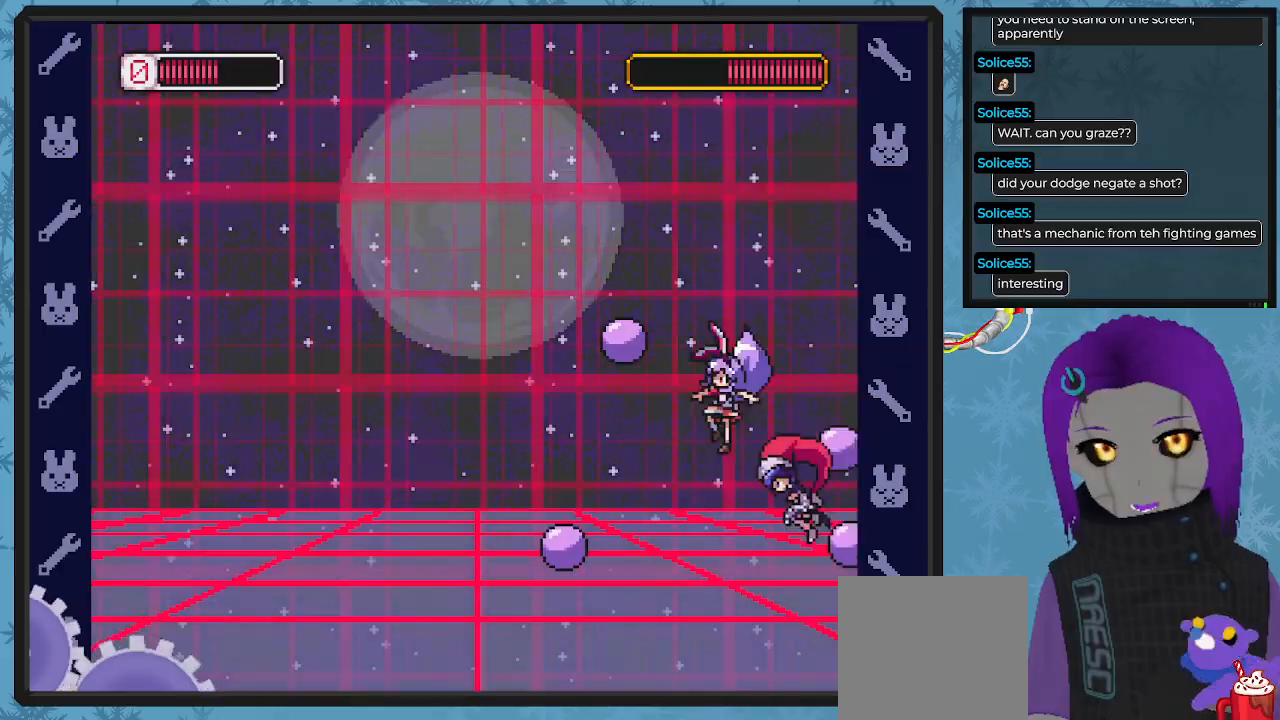
{"buttons": ["B", "DPAD_UP", "DPAD_LEFT"], "left_stick": "center", "events": [[33, "DPAD_UP", "down"], [100, "DPAD_UP", "up"], [200, "B", "down"], [467, "DPAD_UP", "down"]]}
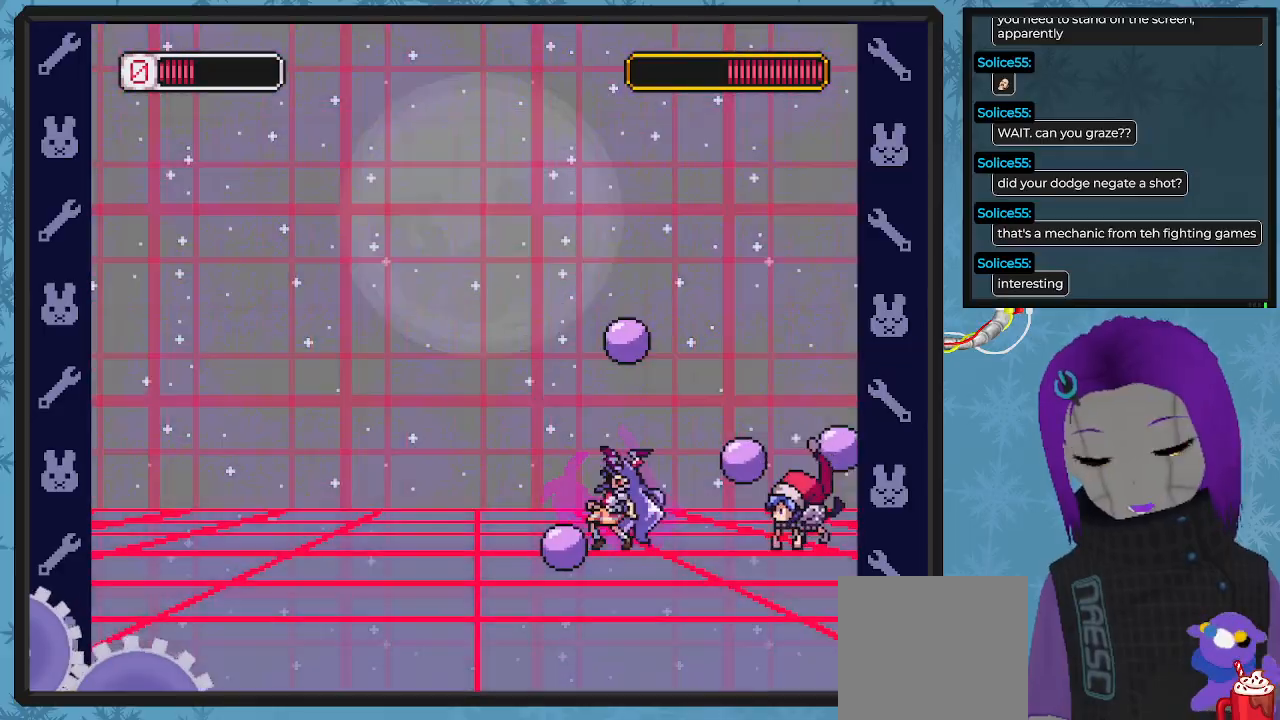
{"buttons": ["A", "DPAD_UP", "DPAD_LEFT"], "left_stick": "center", "events": [[133, "B", "up"], [300, "DPAD_UP", "up"], [333, "A", "down"], [500, "DPAD_UP", "down"]]}
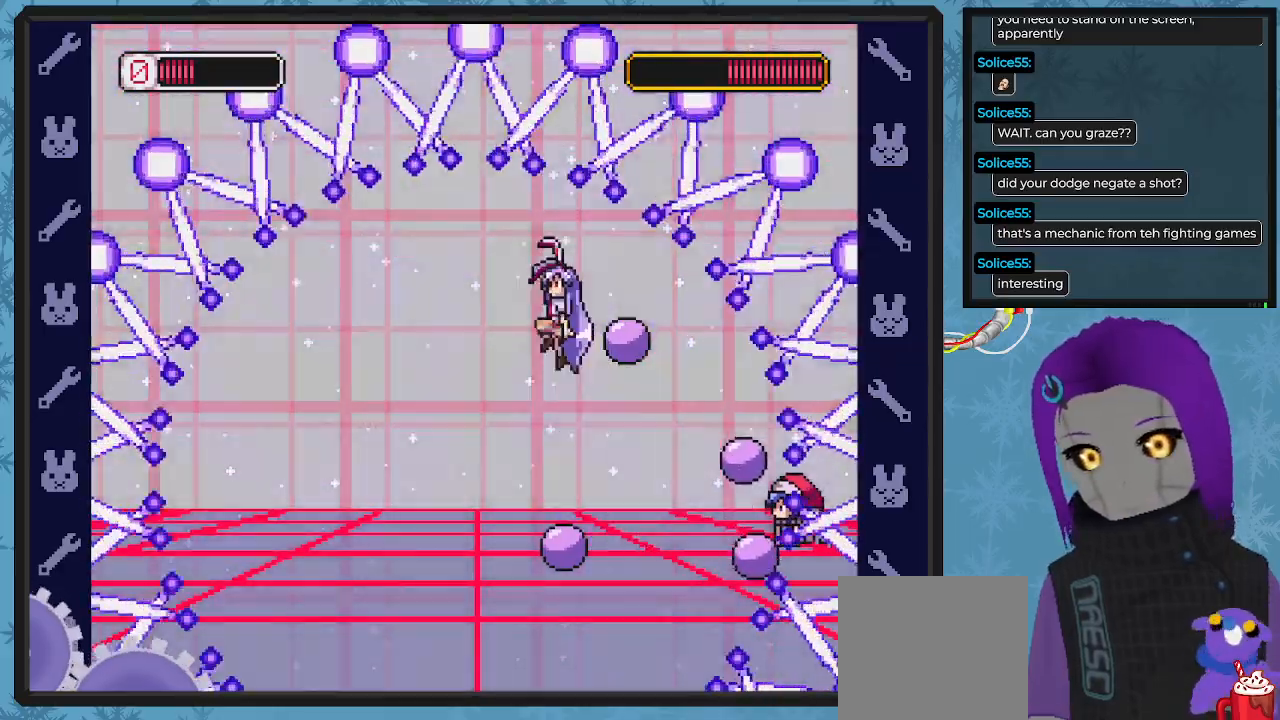
{"buttons": [], "left_stick": "center", "events": [[33, "A", "up"], [33, "DPAD_UP", "up"], [367, "DPAD_UP", "down"], [400, "DPAD_LEFT", "up"], [400, "DPAD_RIGHT", "down"], [400, "DPAD_UP", "up"], [433, "X", "down"], [467, "DPAD_RIGHT", "up"], [500, "X", "up"]]}
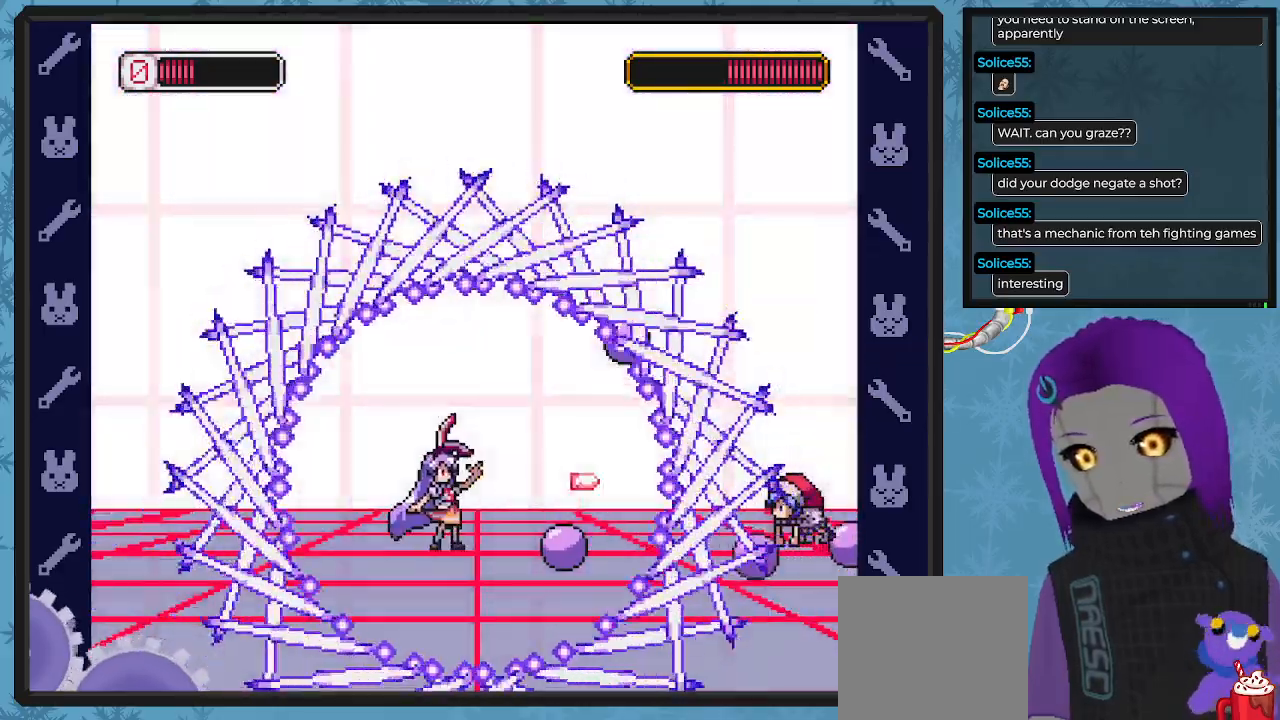
{"buttons": [], "left_stick": "center", "events": [[67, "X", "down"], [133, "X", "up"], [233, "X", "down"], [300, "X", "up"], [367, "X", "down"], [467, "X", "up"]]}
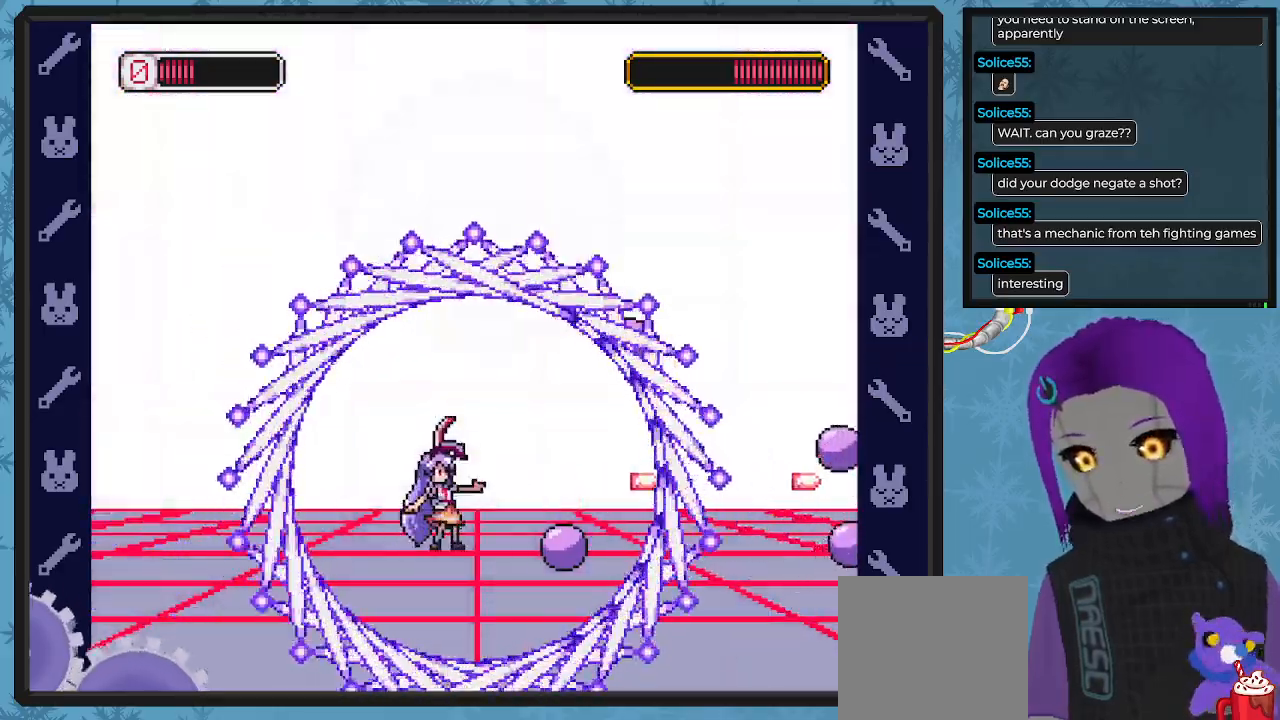
{"buttons": ["X"], "left_stick": "center", "events": [[33, "X", "down"], [100, "X", "up"], [167, "X", "down"], [267, "X", "up"], [367, "X", "down"], [467, "X", "up"], [500, "X", "down"]]}
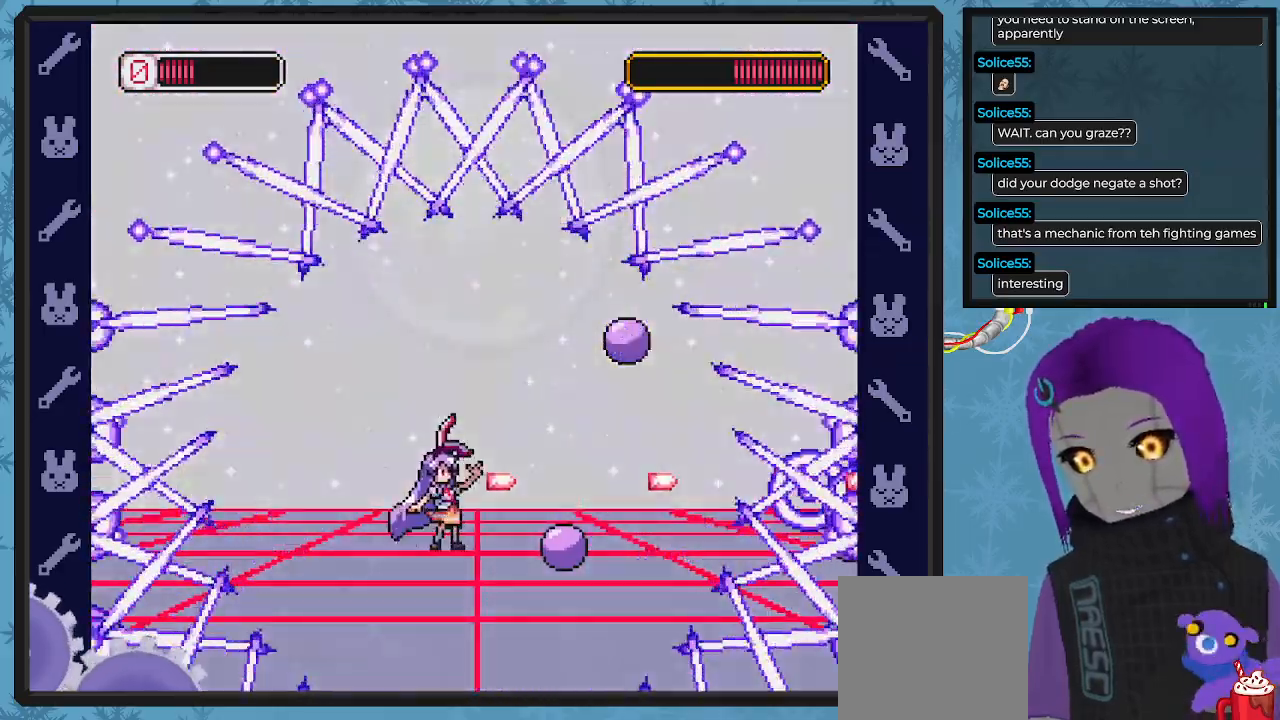
{"buttons": [], "left_stick": "center", "events": [[100, "X", "up"], [167, "X", "down"], [267, "X", "up"], [333, "X", "down"], [467, "X", "up"]]}
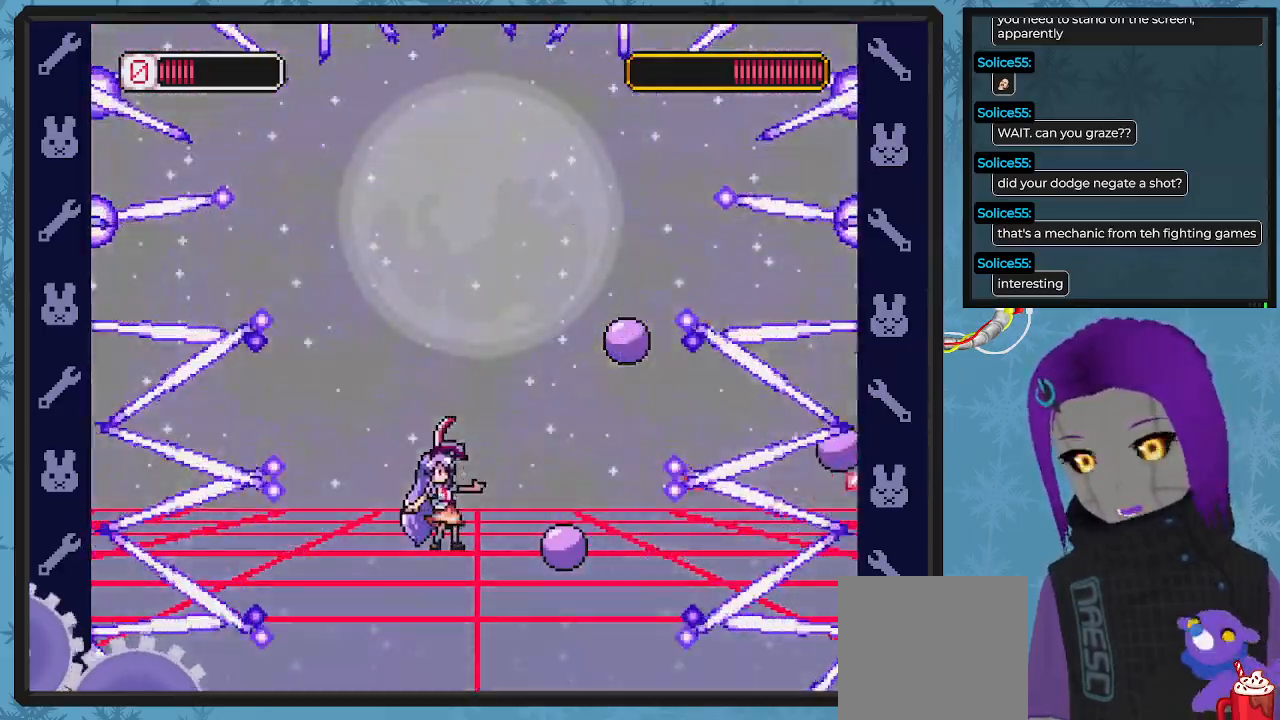
{"buttons": ["DPAD_LEFT"], "left_stick": "center", "events": [[133, "A", "down"], [133, "B", "down"], [133, "DPAD_LEFT", "down"], [267, "DPAD_UP", "down"], [300, "A", "up"], [300, "B", "up"], [333, "DPAD_UP", "up"], [367, "A", "down"], [433, "A", "up"]]}
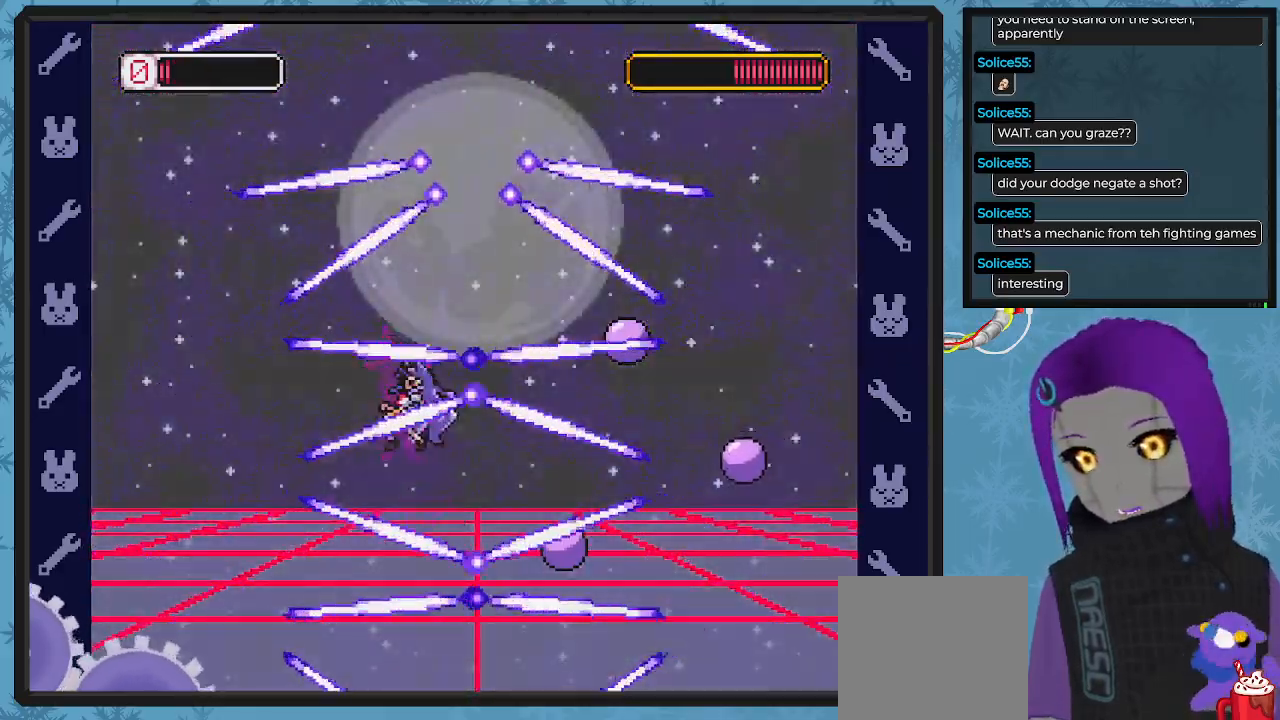
{"buttons": ["DPAD_UP", "DPAD_LEFT"], "left_stick": "center", "events": [[133, "DPAD_UP", "down"]]}
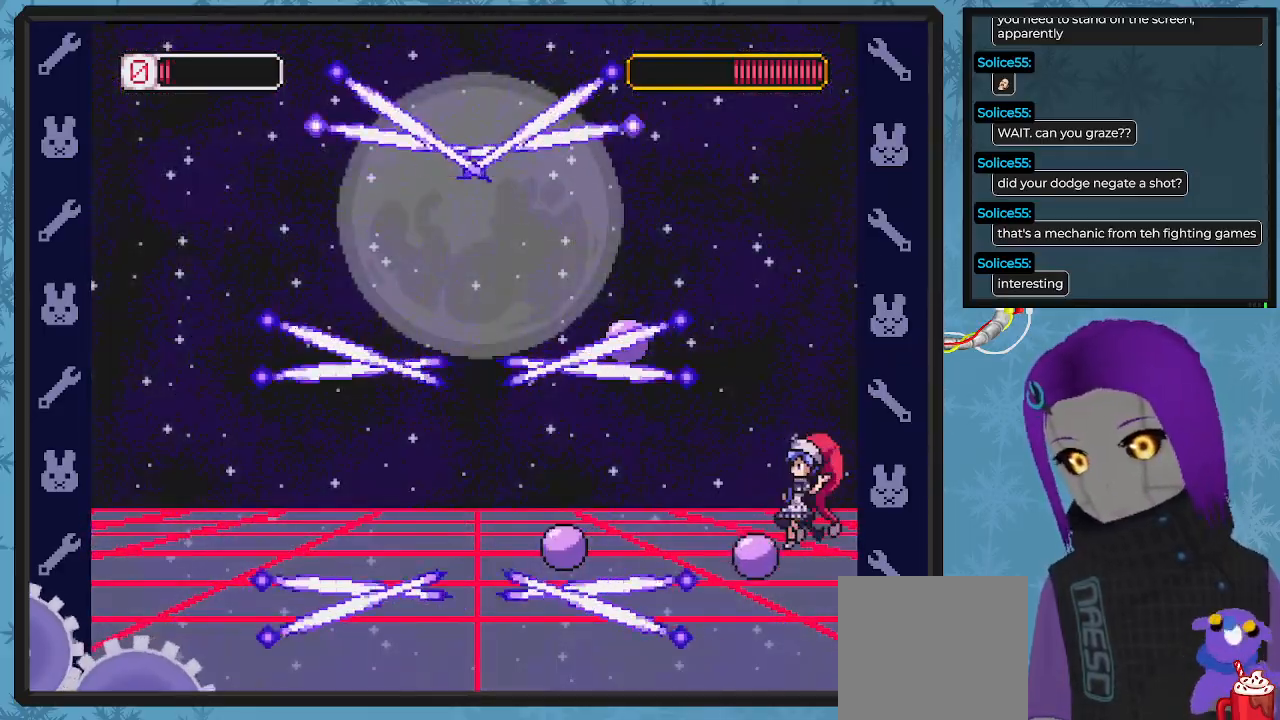
{"buttons": [], "left_stick": "center", "events": [[33, "DPAD_UP", "up"], [67, "DPAD_UP", "down"], [100, "DPAD_LEFT", "up"], [100, "DPAD_RIGHT", "down"], [100, "DPAD_UP", "up"], [133, "X", "down"], [200, "X", "up"], [233, "DPAD_RIGHT", "up"], [267, "X", "down"], [367, "X", "up"], [467, "X", "down"], [500, "X", "up"]]}
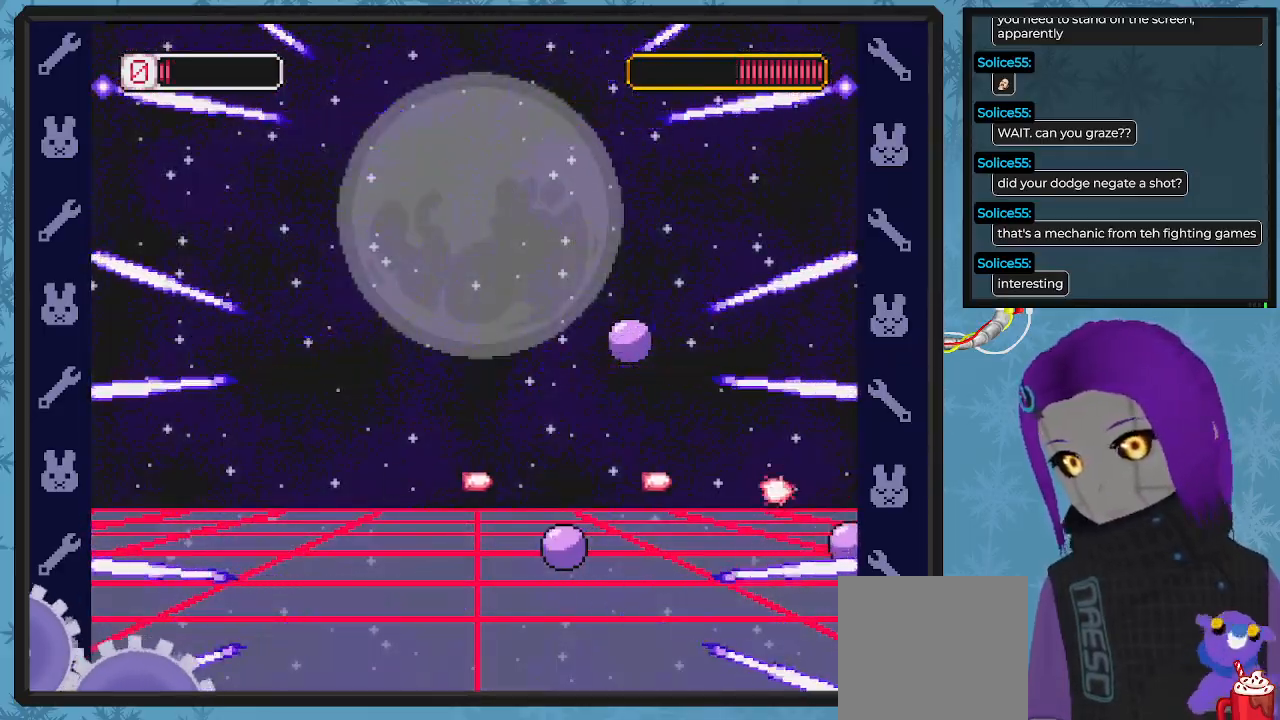
{"buttons": [], "left_stick": "center", "events": [[100, "X", "down"], [133, "X", "up"], [233, "X", "down"], [300, "X", "up"], [367, "X", "down"], [467, "X", "up"]]}
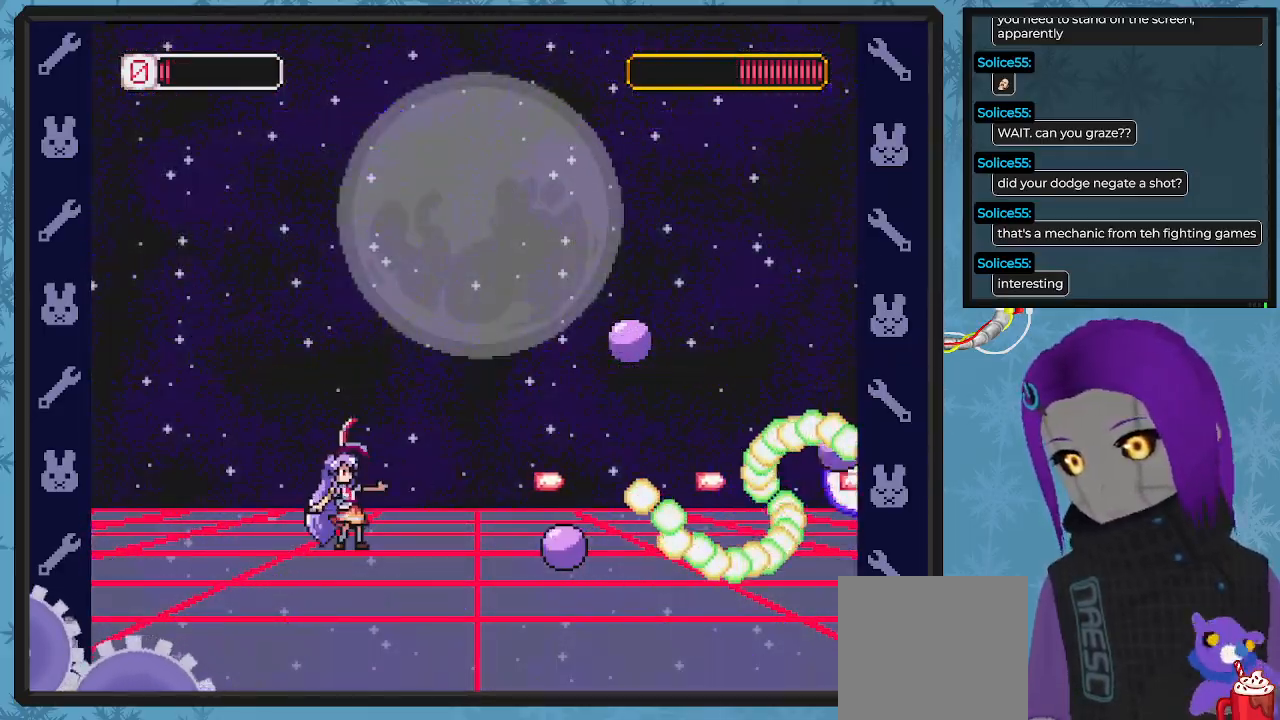
{"buttons": ["DPAD_LEFT"], "left_stick": "center", "events": [[33, "X", "down"], [167, "X", "up"], [200, "X", "down"], [300, "X", "up"], [367, "X", "down"], [433, "DPAD_LEFT", "down"], [467, "X", "up"]]}
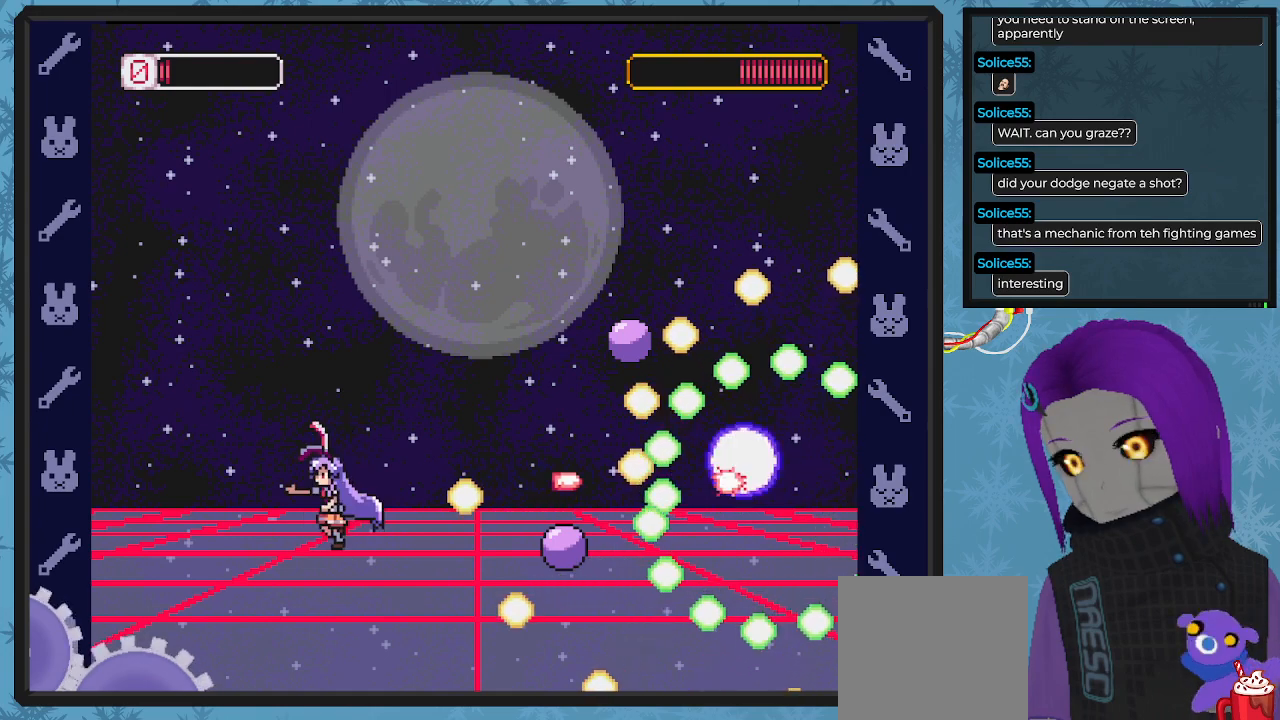
{"buttons": ["DPAD_RIGHT"], "left_stick": "center", "events": [[33, "X", "down"], [133, "X", "up"], [233, "A", "down"], [233, "DPAD_UP", "down"], [300, "DPAD_LEFT", "up"], [333, "DPAD_RIGHT", "down"], [333, "DPAD_UP", "up"], [400, "A", "up"]]}
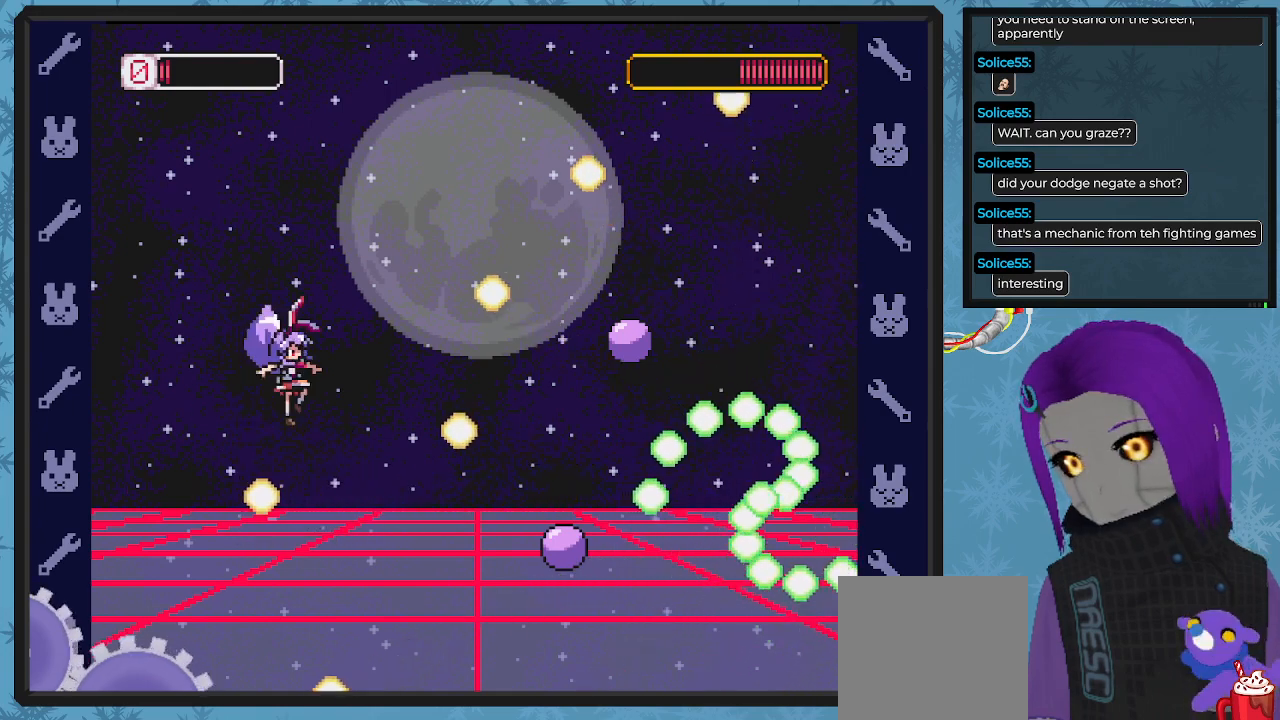
{"buttons": [], "left_stick": "center", "events": [[33, "DPAD_RIGHT", "up"], [167, "DPAD_LEFT", "down"], [233, "DPAD_UP", "down"], [267, "DPAD_UP", "up"], [333, "DPAD_LEFT", "up"], [367, "DPAD_RIGHT", "down"], [400, "X", "down"], [467, "DPAD_RIGHT", "up"], [500, "X", "up"]]}
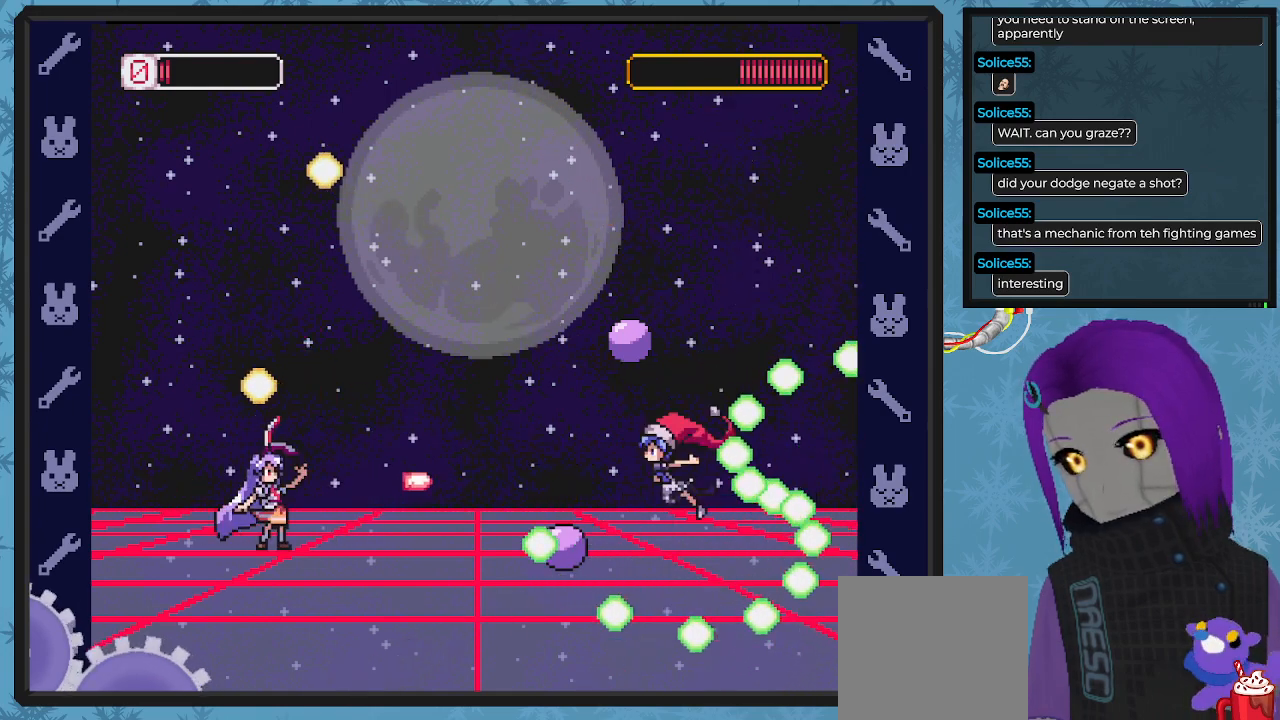
{"buttons": ["DPAD_LEFT"], "left_stick": "center", "events": [[67, "X", "down"], [133, "X", "up"], [167, "DPAD_LEFT", "down"], [200, "X", "down"], [333, "X", "up"], [367, "X", "down"], [500, "X", "up"]]}
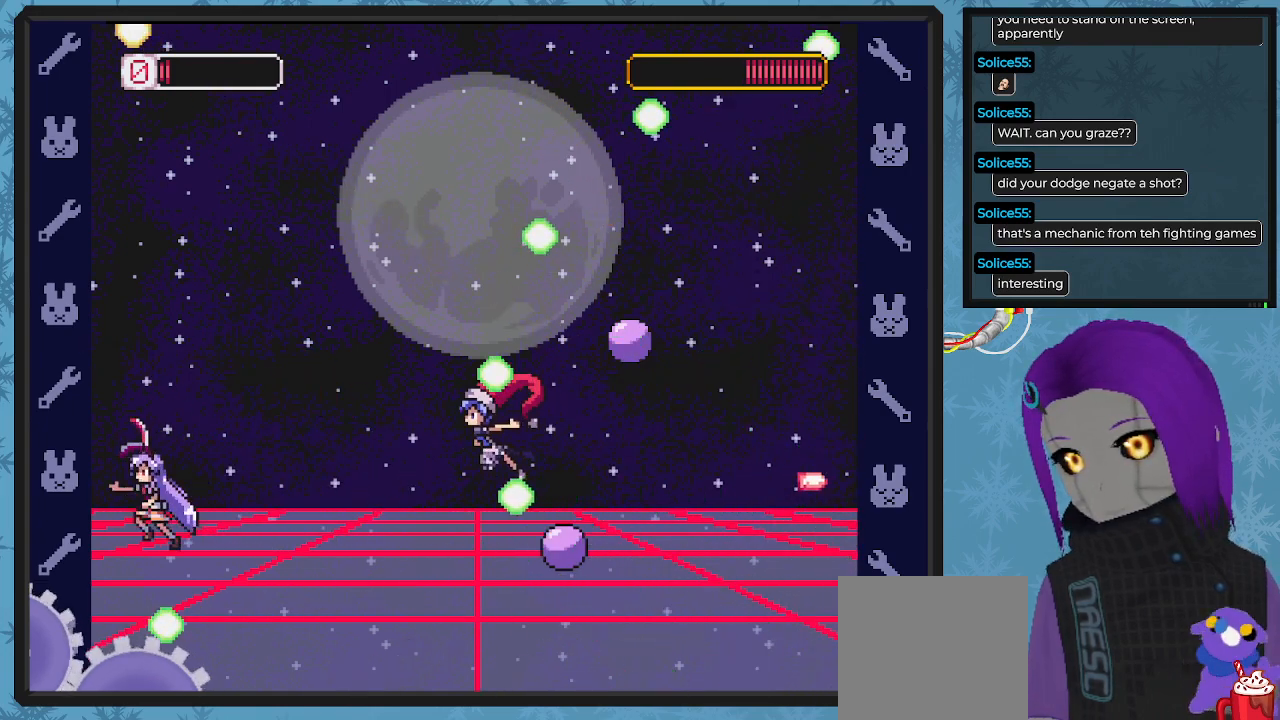
{"buttons": [], "left_stick": "center", "events": [[33, "DPAD_UP", "down"], [67, "DPAD_LEFT", "up"], [67, "DPAD_RIGHT", "down"], [67, "DPAD_UP", "up"], [167, "DPAD_RIGHT", "up"], [167, "X", "down"], [233, "DPAD_LEFT", "down"], [233, "X", "up"], [333, "A", "down"], [433, "DPAD_LEFT", "up"], [467, "A", "up"]]}
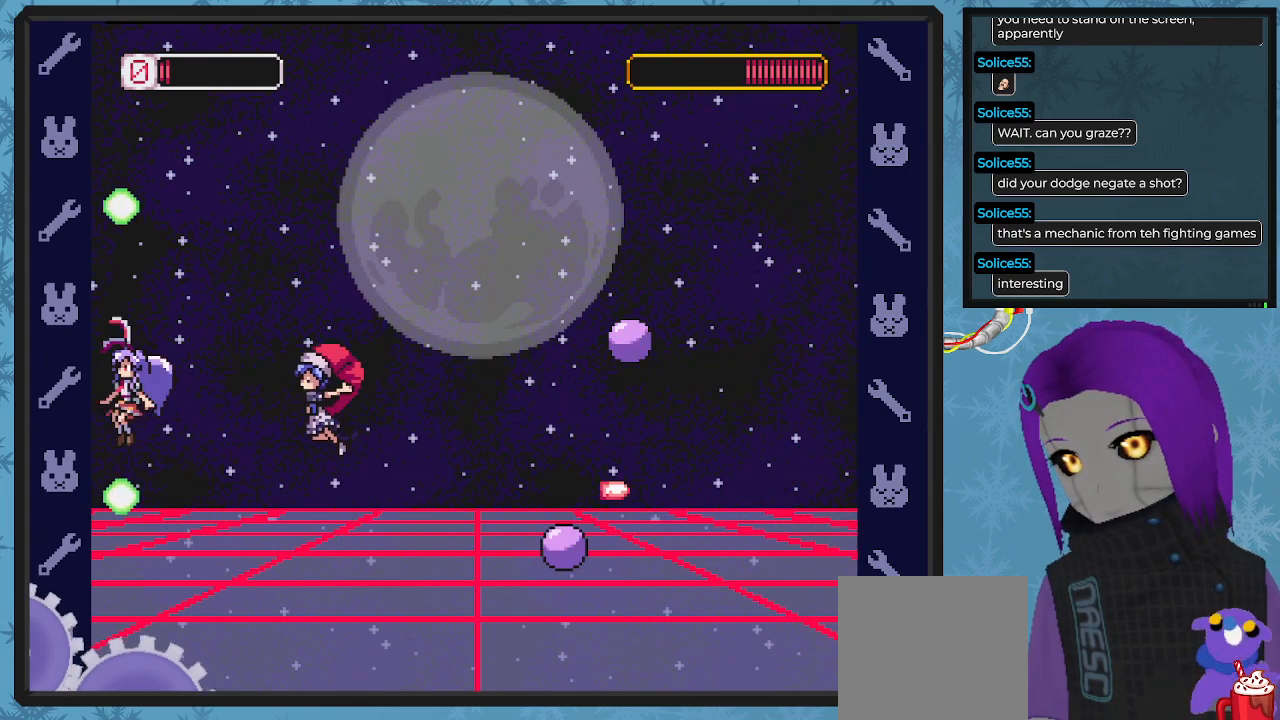
{"buttons": ["B", "DPAD_RIGHT"], "left_stick": "center", "events": [[167, "DPAD_RIGHT", "down"], [400, "B", "down"]]}
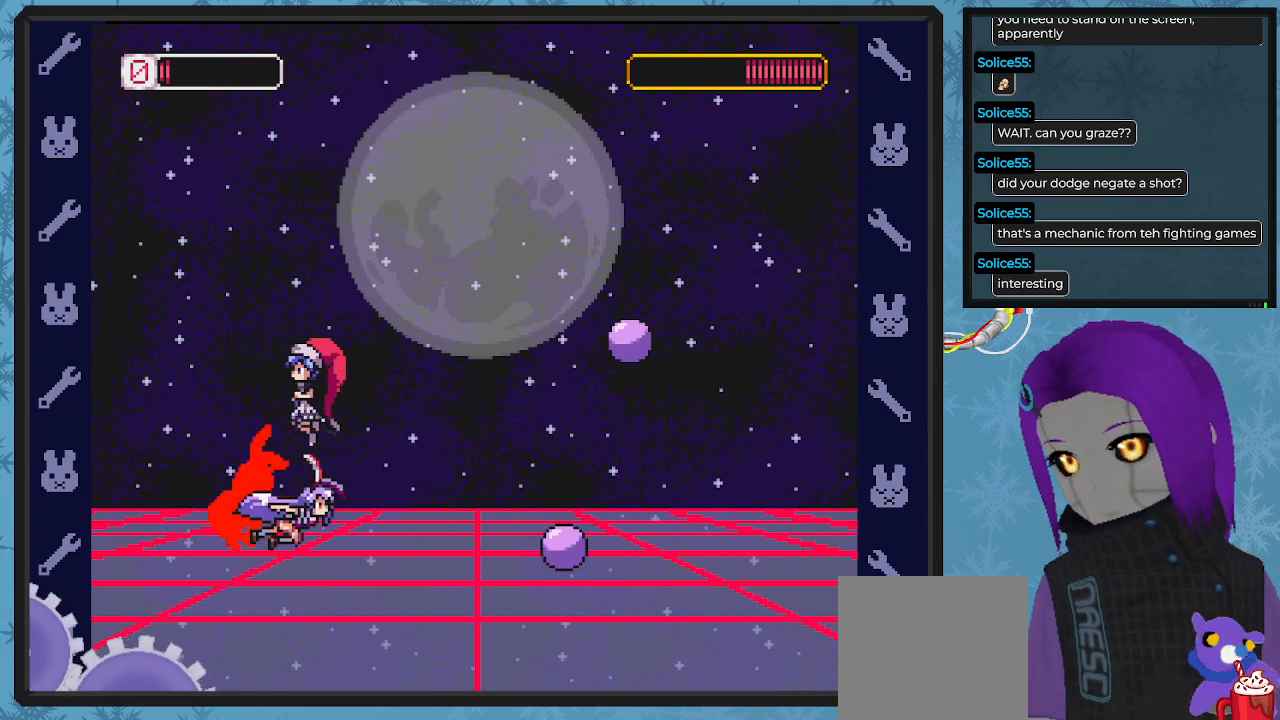
{"buttons": ["DPAD_DOWN", "DPAD_RIGHT"], "left_stick": "center", "events": [[200, "A", "down"], [333, "A", "up"], [333, "B", "up"], [367, "DPAD_DOWN", "down"]]}
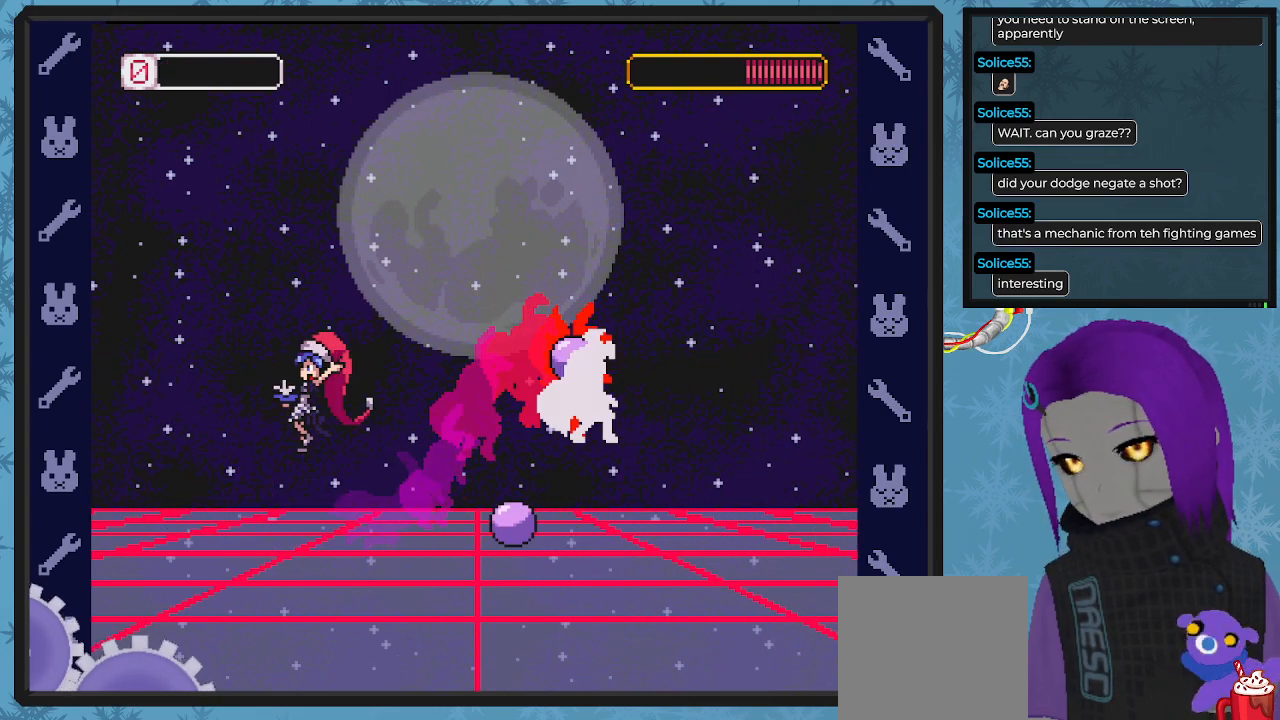
{"buttons": ["DPAD_RIGHT"], "left_stick": "center", "events": [[433, "DPAD_DOWN", "up"]]}
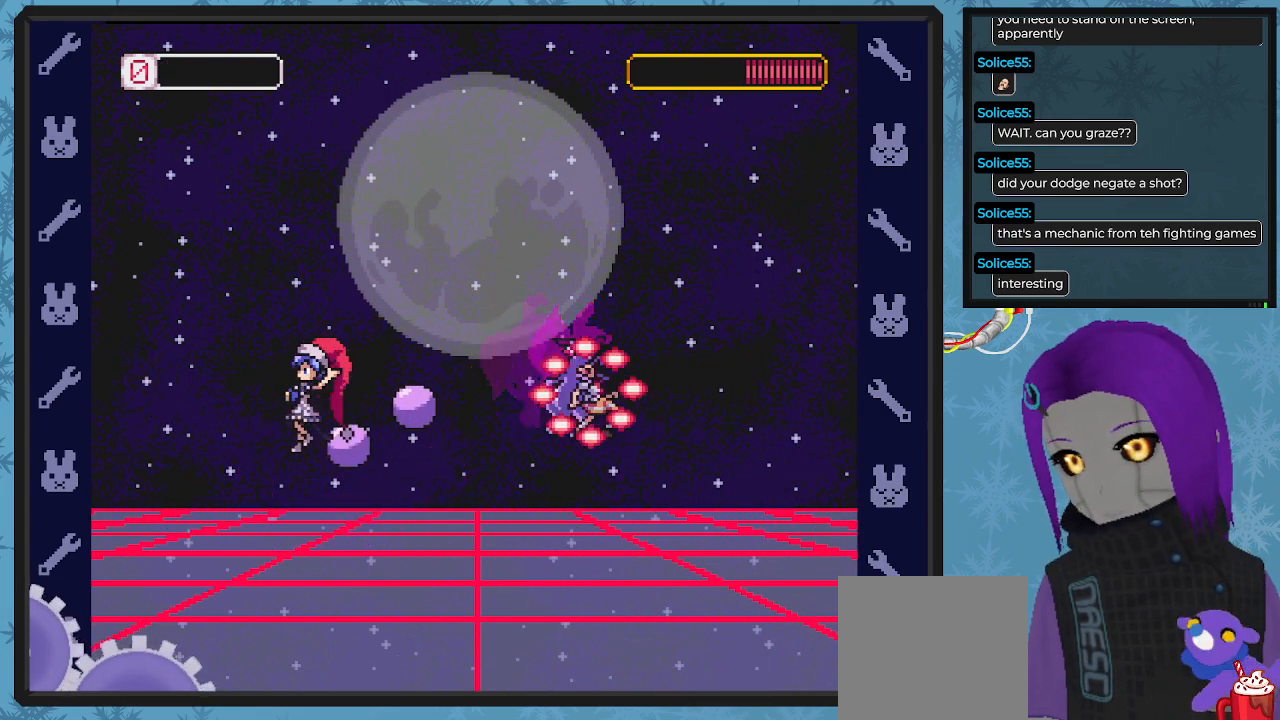
{"buttons": ["DPAD_RIGHT"], "left_stick": "center", "events": []}
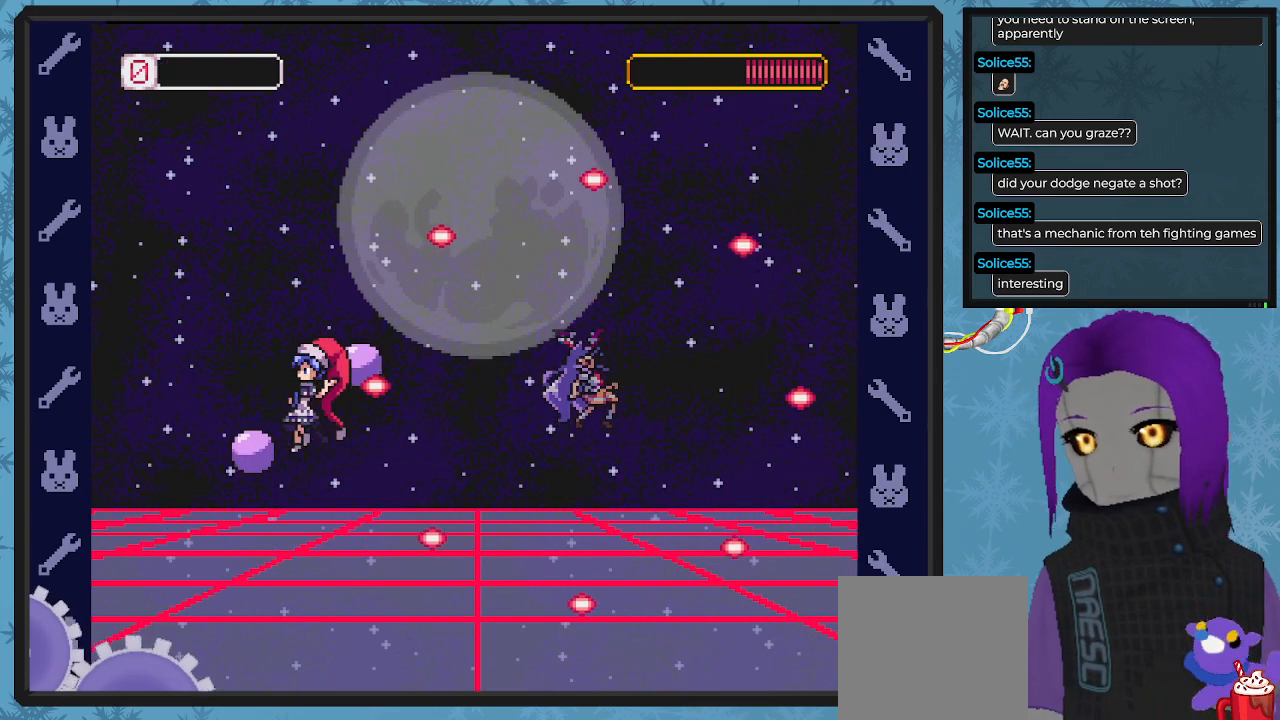
{"buttons": [], "left_stick": "center", "events": [[400, "DPAD_RIGHT", "up"]]}